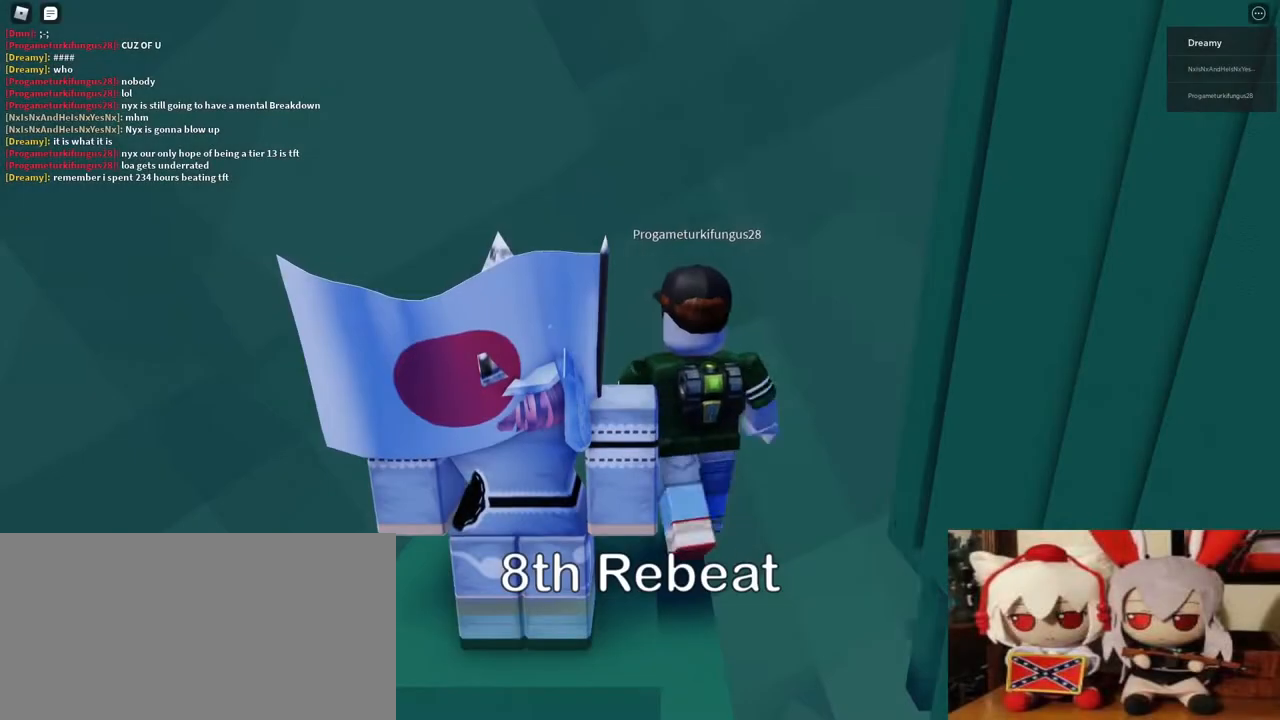
Gameplay with keyboard and mouse; each line is a JSON object with the keys and mouse buttons held at the frame after it. "events" lists presses ("down") and releases ("up") of "a", "ctrl", "d", "e", "q", "s", "shift", "space", "w", "mouse_left", "mouse_wheel", "mouse_right", "mouse_mb4" and "mouse_mb5" between this image and that frame as [ms after this image, input, new state], when the widget could be followed in between. "mouse_left", "mouse_wheel", "mouse_right", "mouse_mb4", "mouse_mb5" = the "left", "wheel", "right", "mb4", "mb5" buttons of the "mouse" list. No other keys are recorded. "wheel" means that the mouse wheel is clicked or scrolled. Mouse movement is not recorded.
{"keys": [], "mouse": [], "events": [[33, "mouse_left", "down"], [83, "mouse_left", "up"]]}
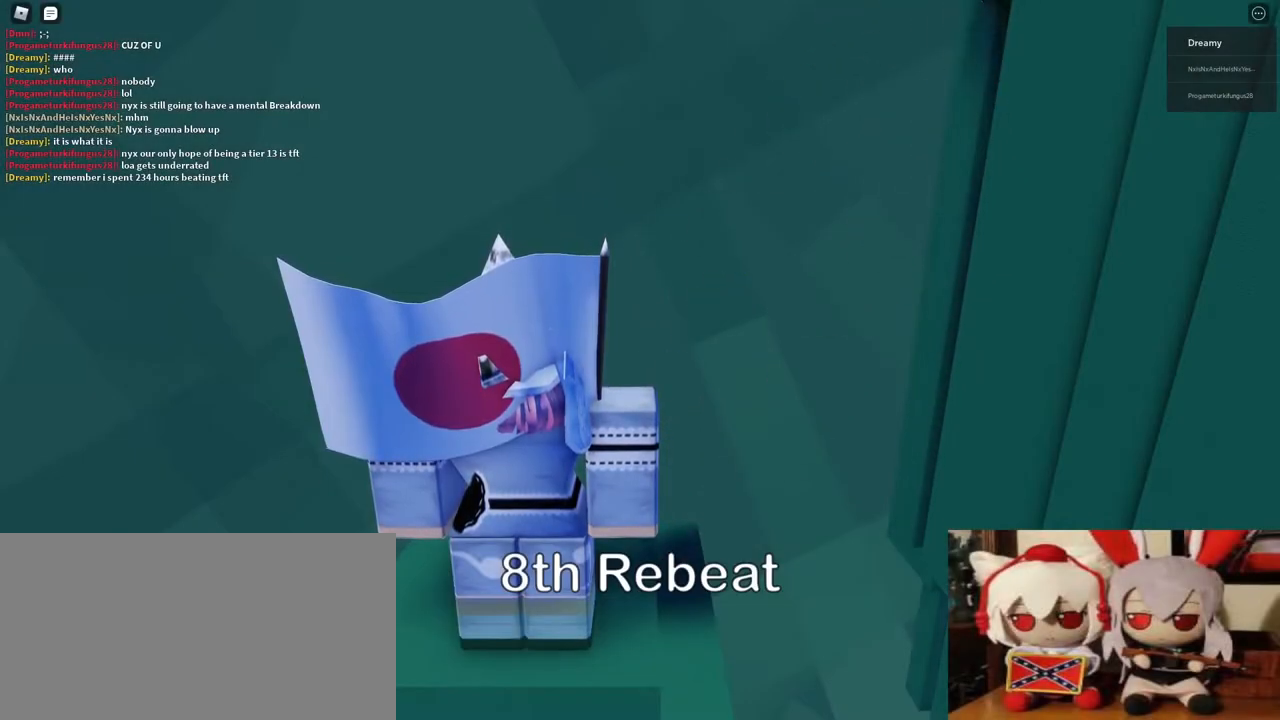
{"keys": ["space"], "mouse": [], "events": [[33, "mouse_left", "down"], [83, "mouse_left", "up"], [450, "space", "down"]]}
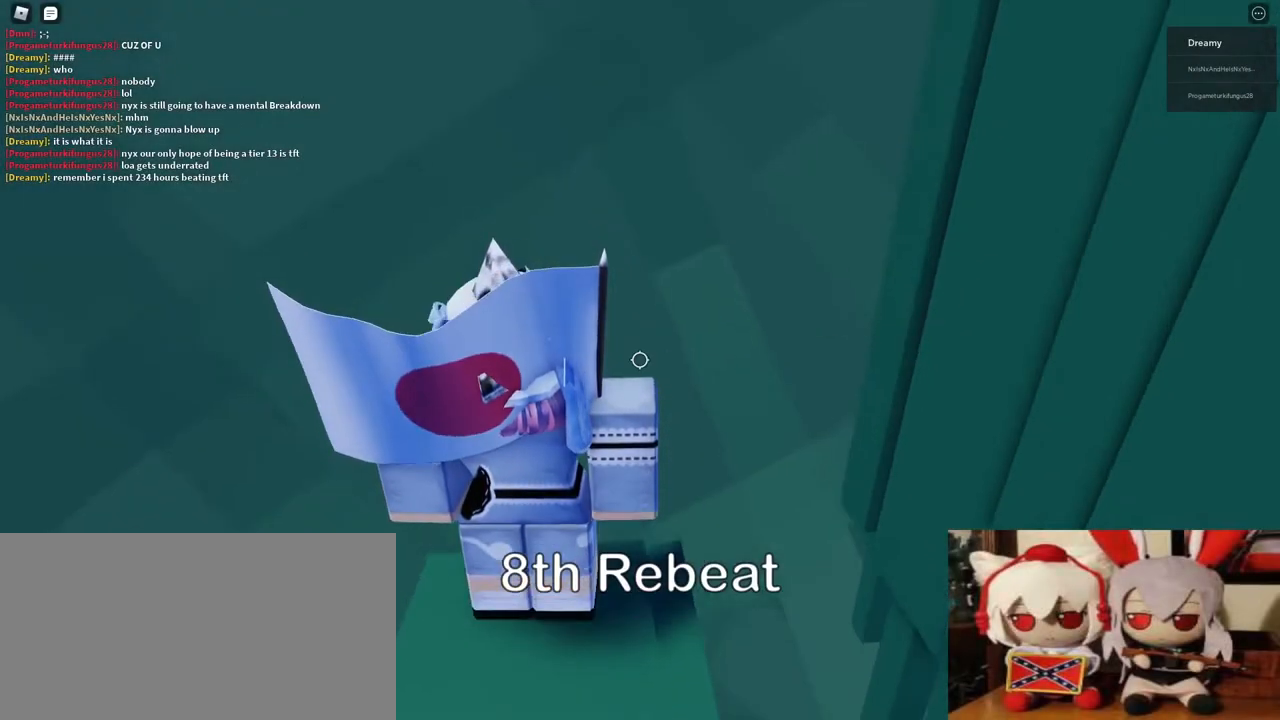
{"keys": ["w"], "mouse": ["right"], "events": [[117, "space", "up"], [267, "mouse_right", "down"], [400, "w", "down"]]}
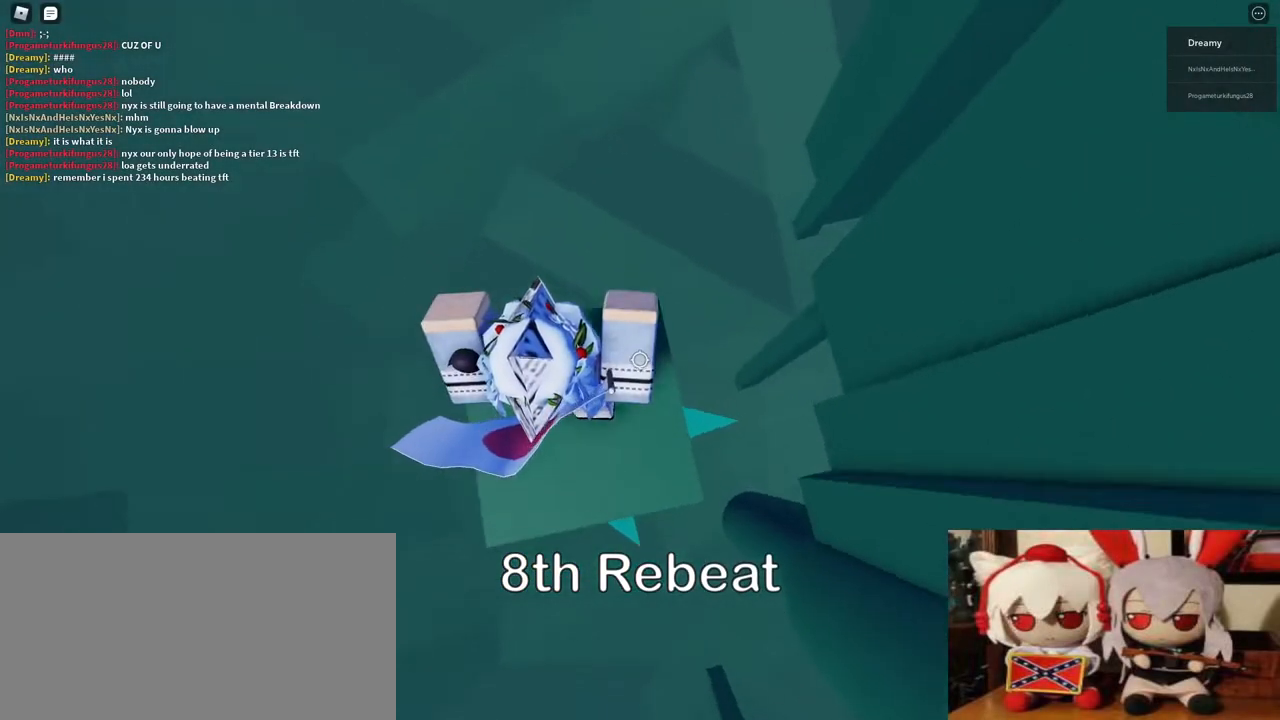
{"keys": ["d"], "mouse": ["right"], "events": [[117, "w", "up"], [500, "d", "down"]]}
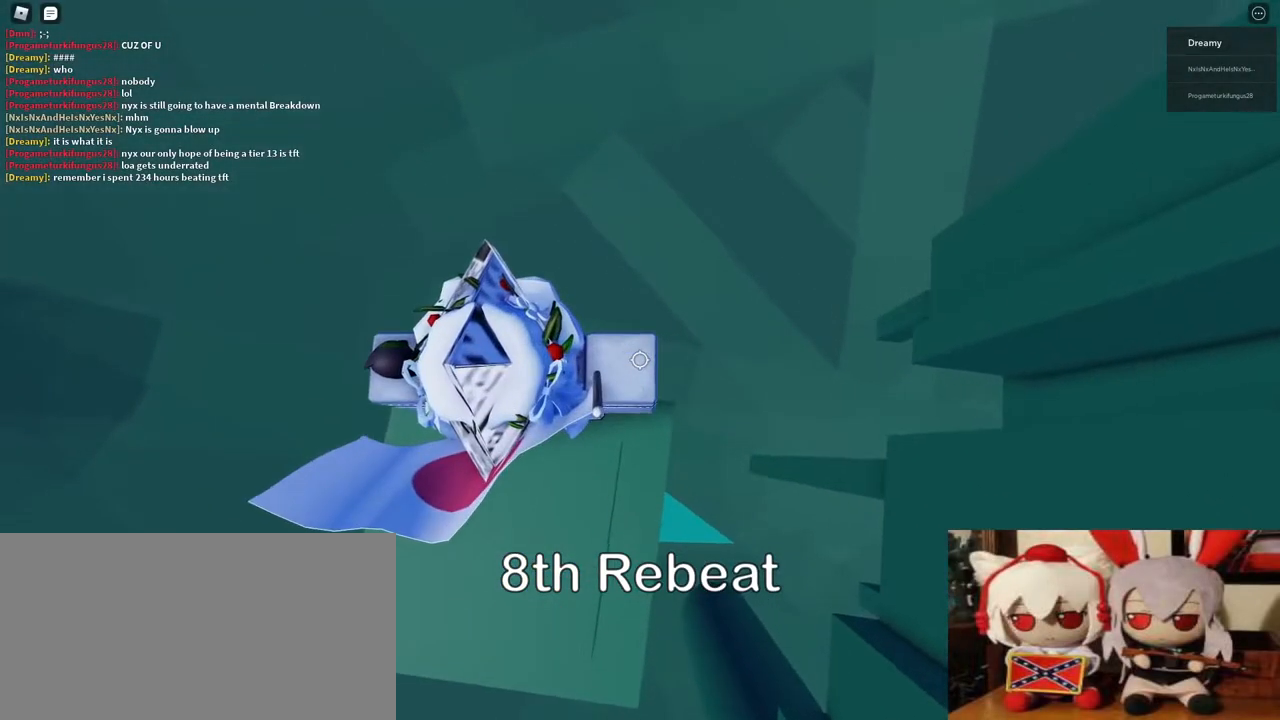
{"keys": ["d"], "mouse": ["right"], "events": [[250, "space", "down"], [367, "space", "up"]]}
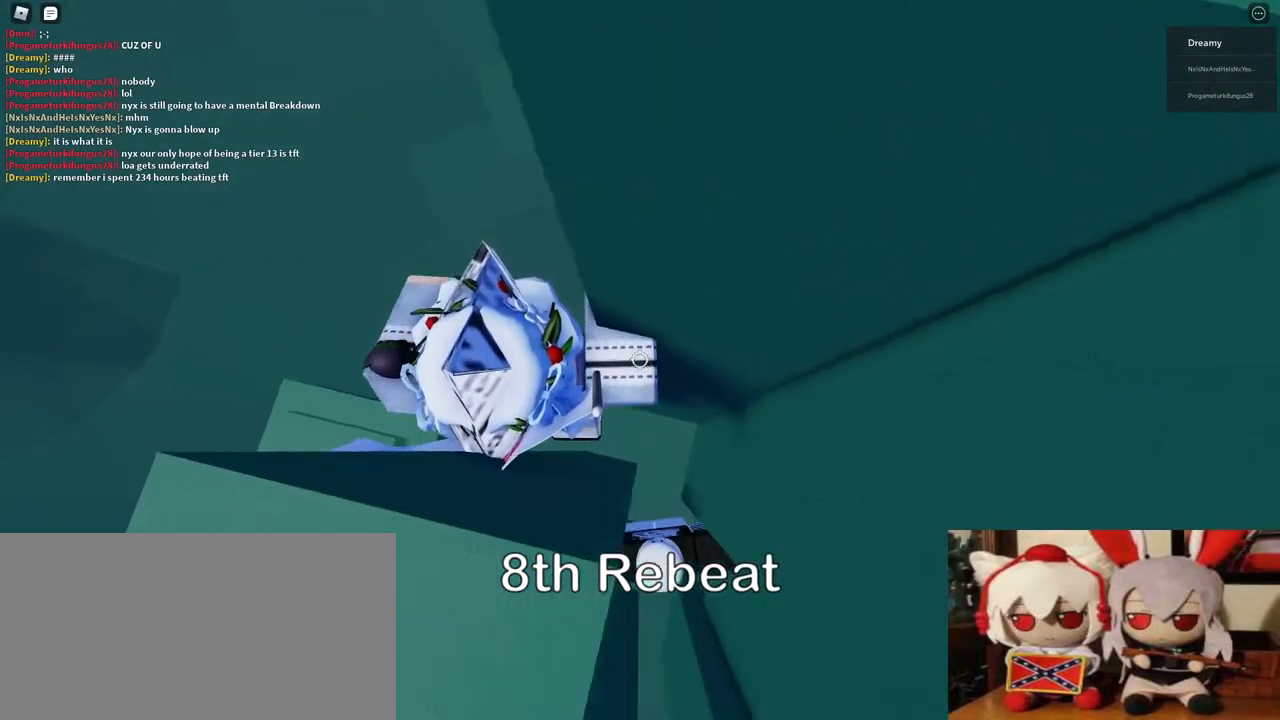
{"keys": ["d"], "mouse": ["wheel", "right"], "events": [[383, "mouse_wheel", "down"]]}
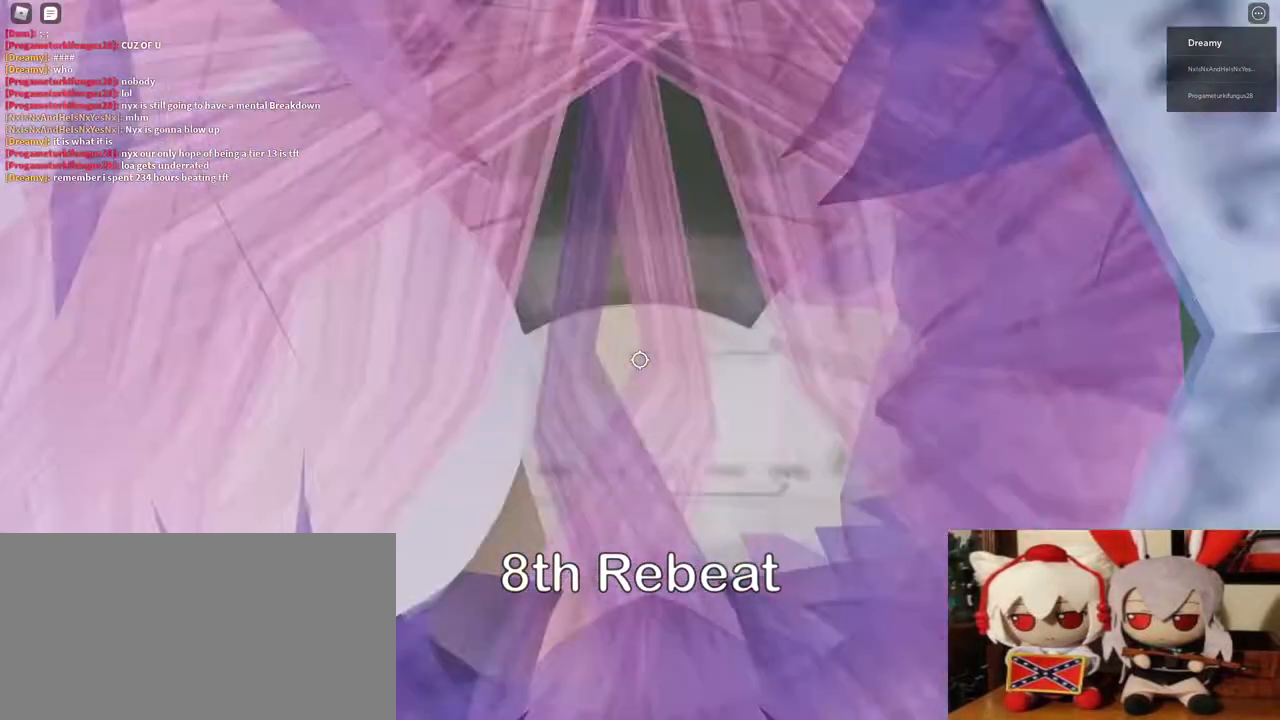
{"keys": ["space"], "mouse": ["right"]}
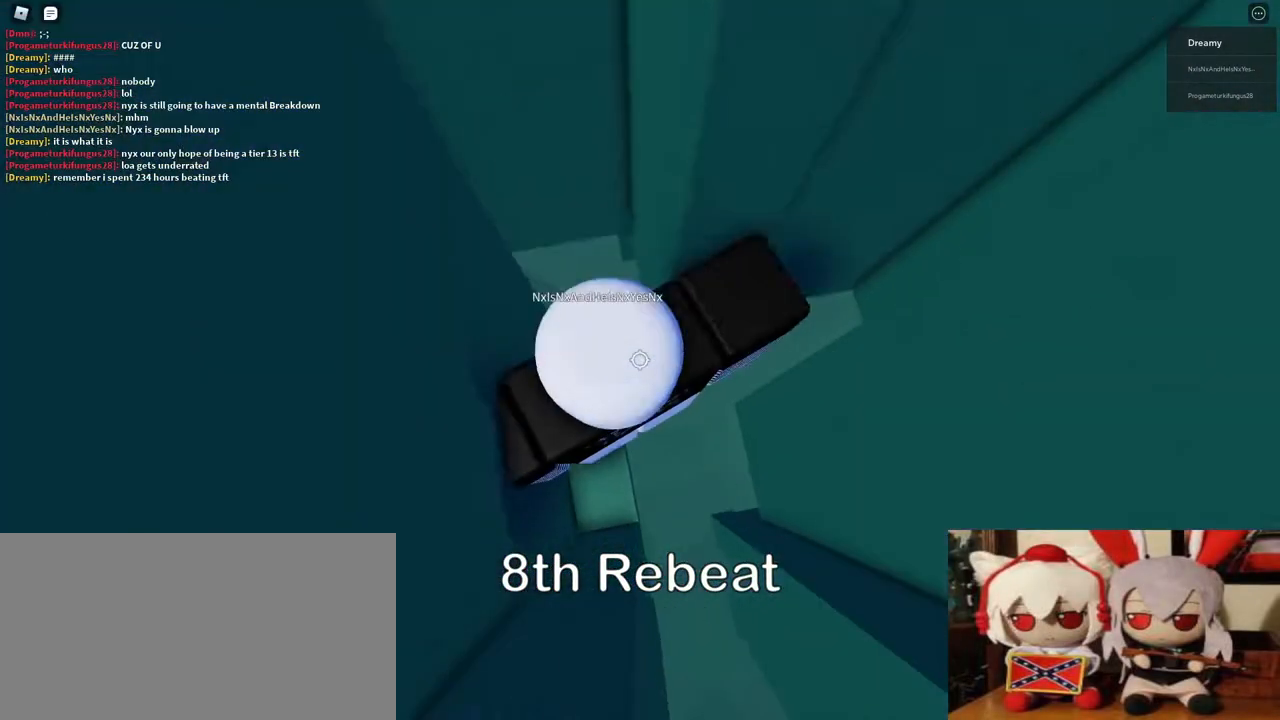
{"keys": [], "mouse": ["right"], "events": [[50, "space", "up"], [383, "w", "down"], [433, "w", "up"]]}
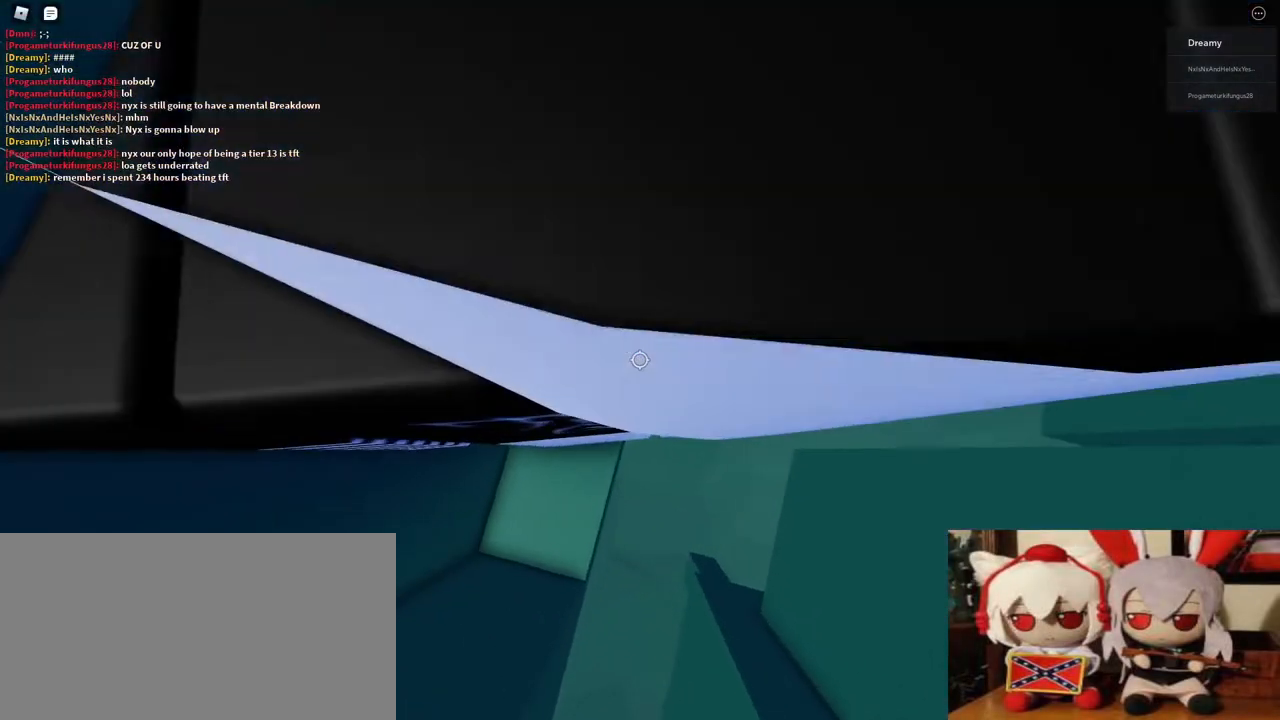
{"keys": ["d"], "mouse": ["right"], "events": [[133, "d", "down"], [233, "space", "down"], [333, "space", "up"]]}
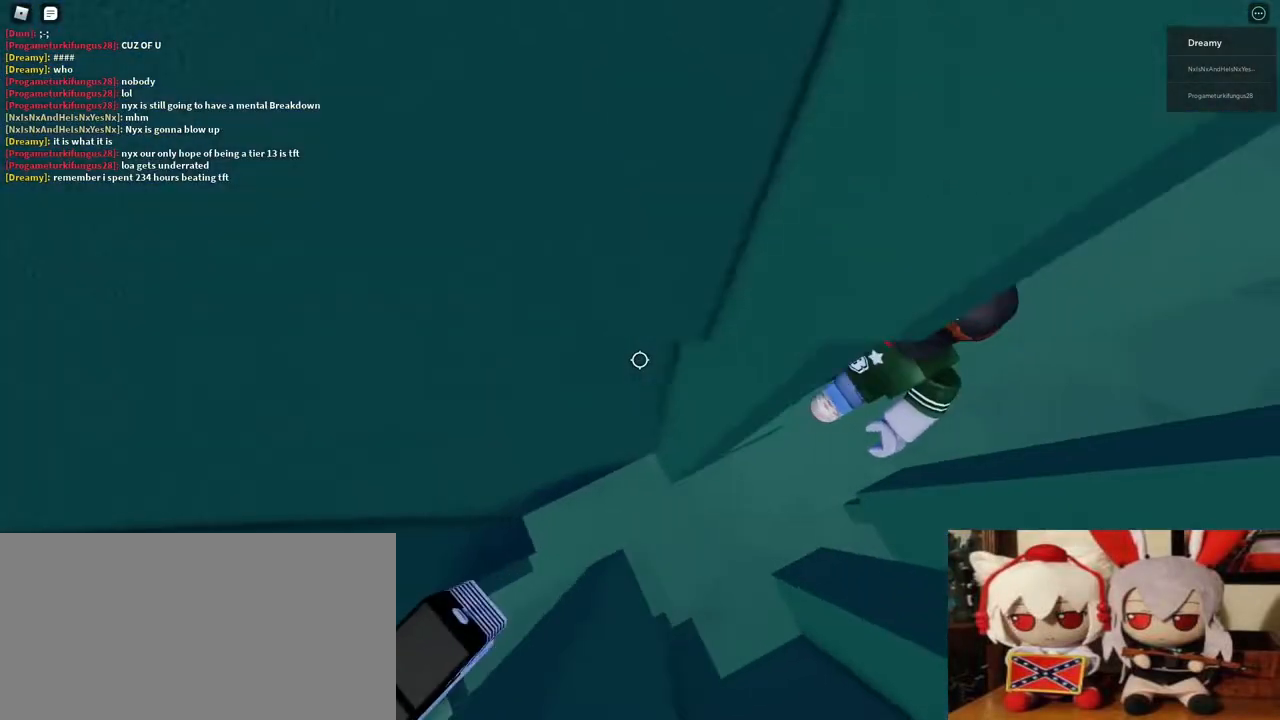
{"keys": [], "mouse": ["right"], "events": [[83, "w", "down"], [300, "d", "up"], [350, "w", "up"]]}
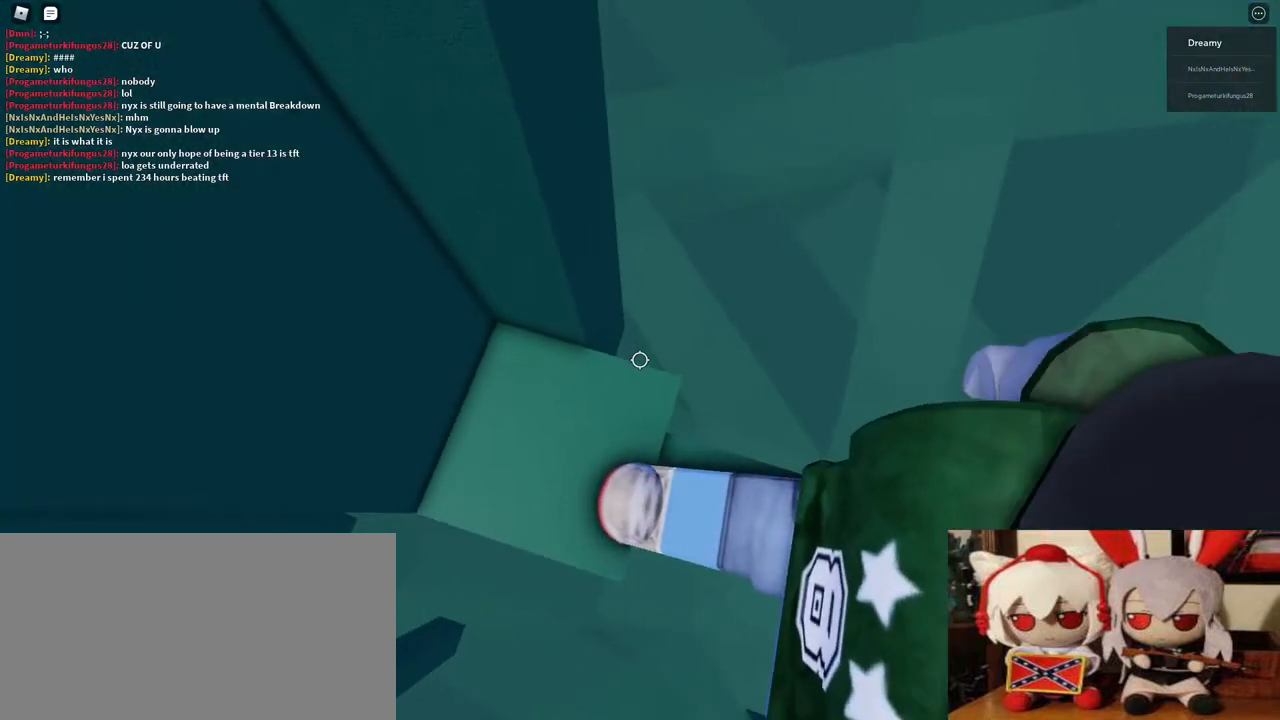
{"keys": [], "mouse": ["right"], "events": [[200, "space", "down"], [317, "space", "up"], [333, "s", "down"], [417, "s", "up"]]}
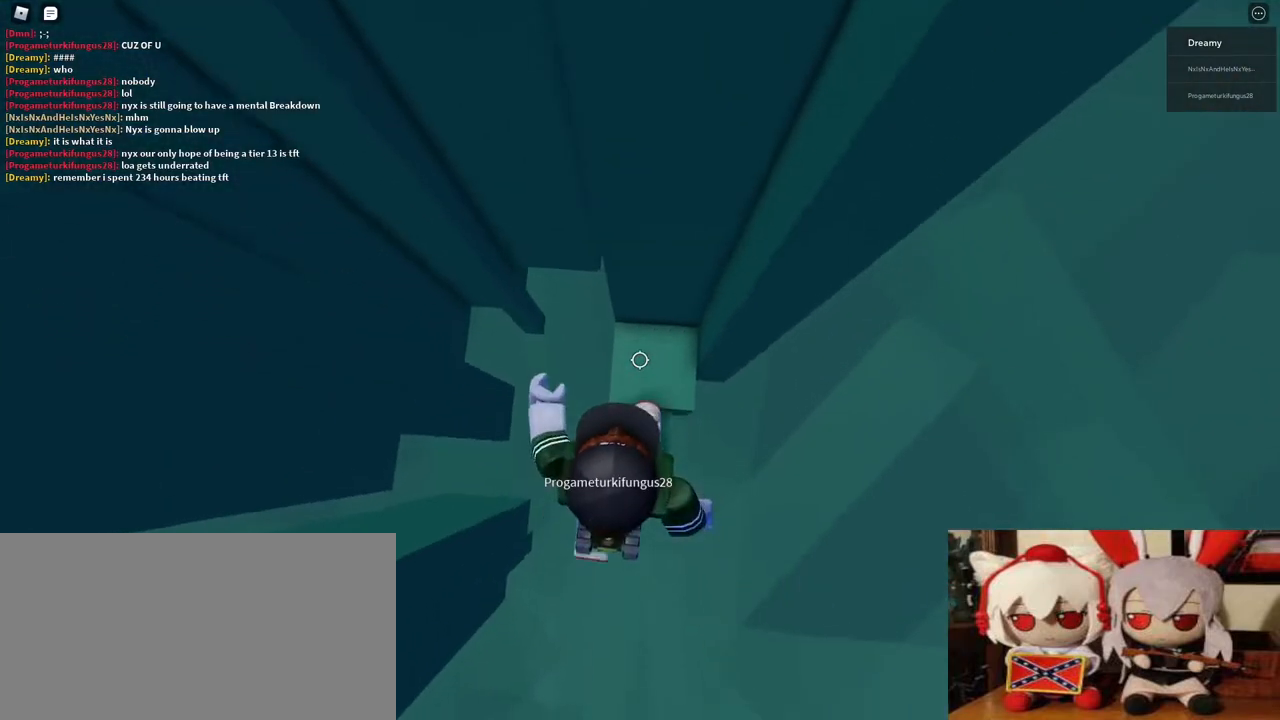
{"keys": ["a", "space"], "mouse": ["right"], "events": [[50, "s", "down"], [83, "s", "up"], [400, "a", "down"], [500, "space", "down"]]}
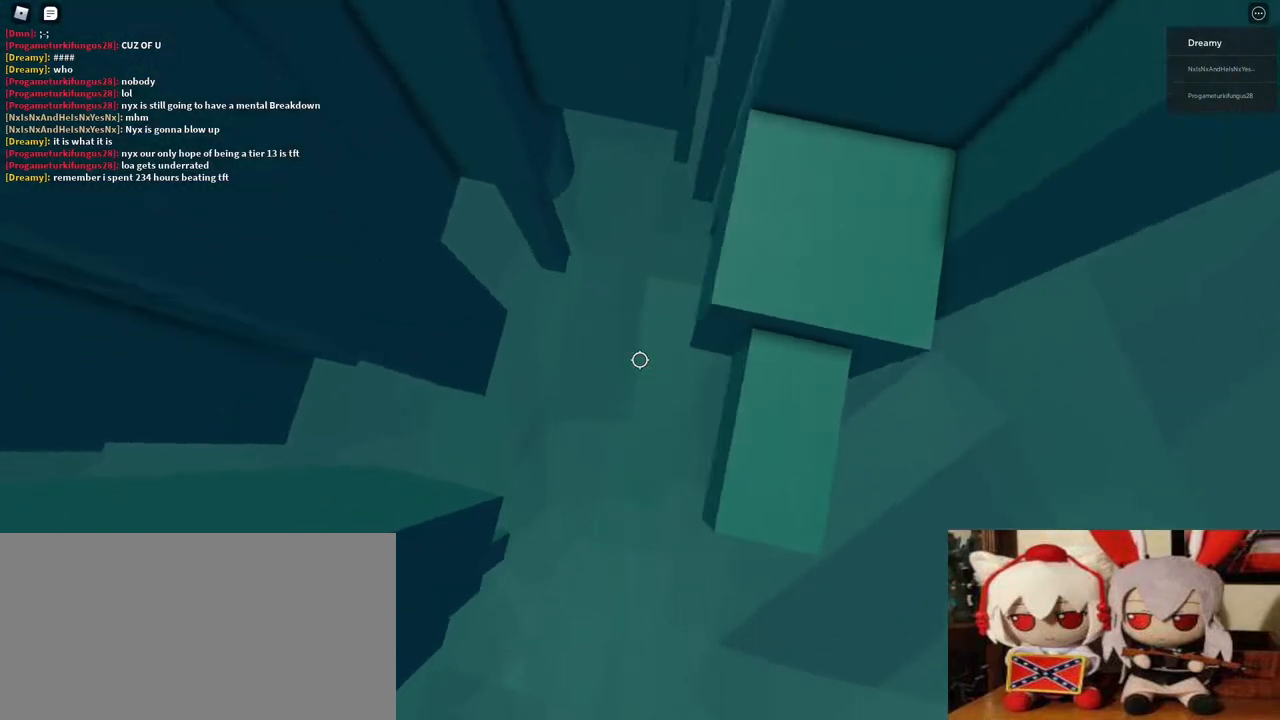
{"keys": ["a", "w"], "mouse": ["right"], "events": [[133, "space", "up"], [467, "w", "down"]]}
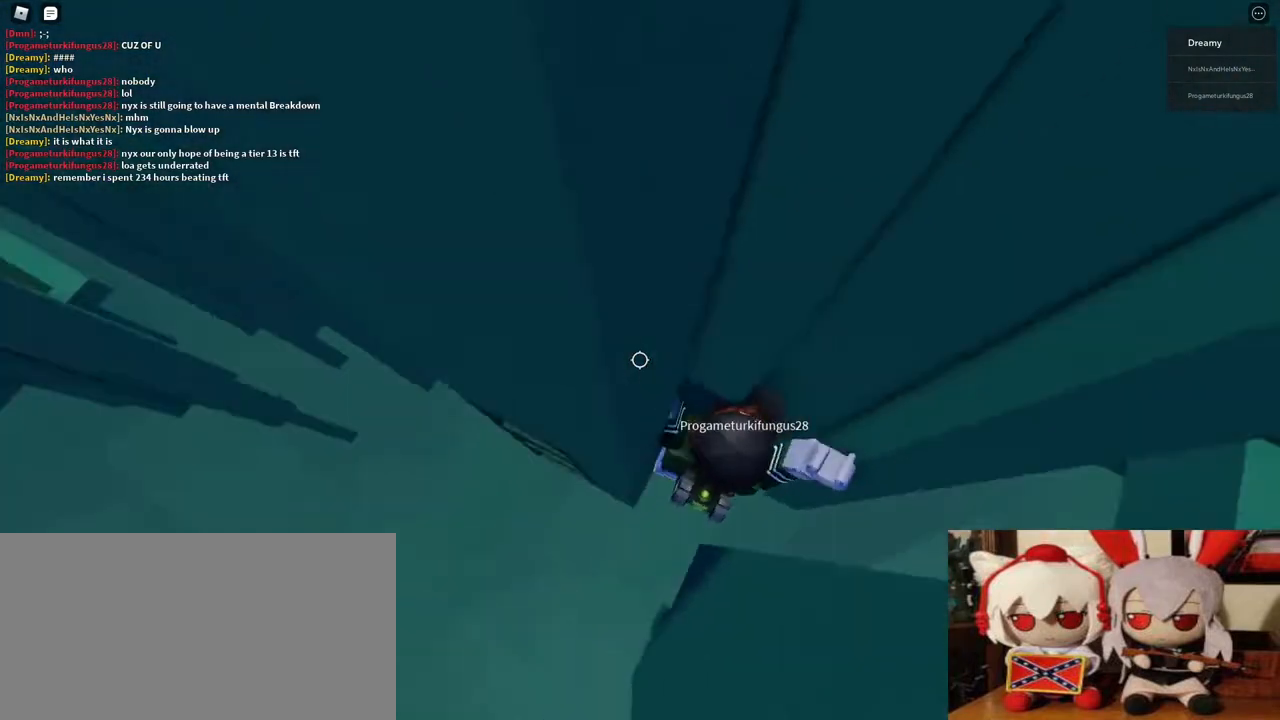
{"keys": ["a", "w"], "mouse": ["right"], "events": [[167, "a", "up"], [333, "w", "up"], [417, "a", "down"], [417, "w", "down"]]}
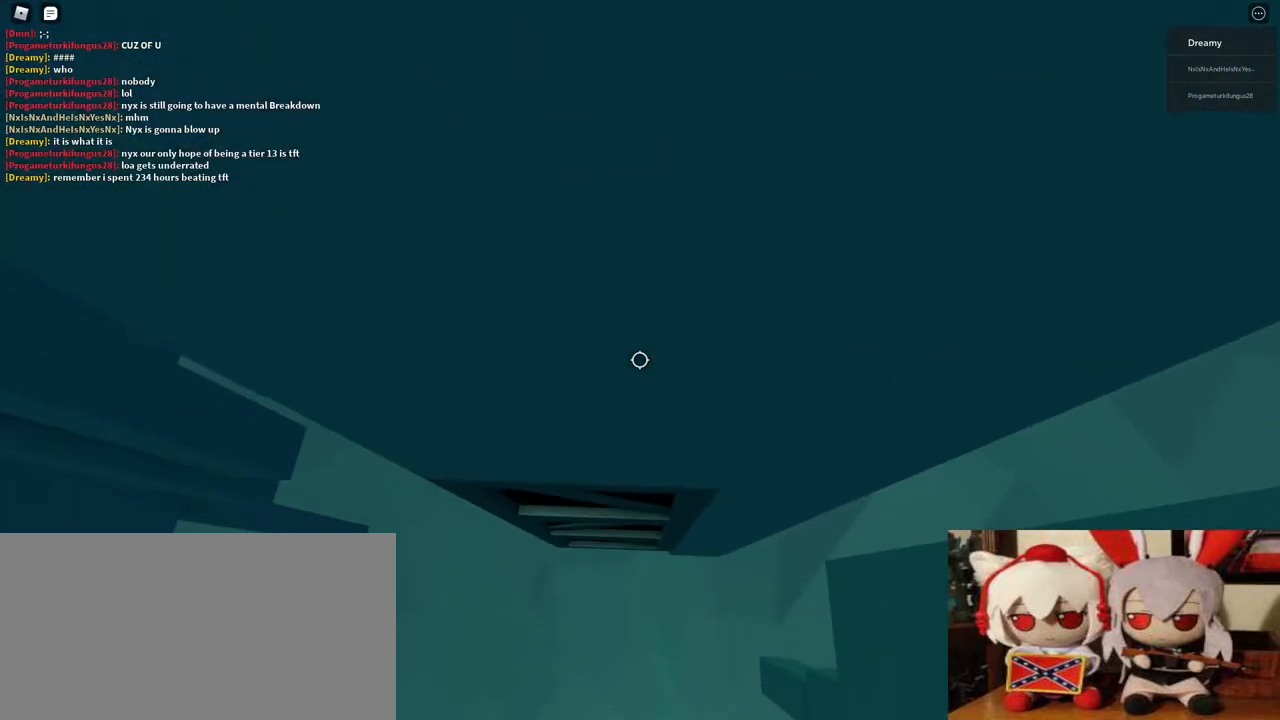
{"keys": [], "mouse": ["right"], "events": [[117, "a", "up"], [133, "w", "up"], [300, "a", "down"], [300, "w", "down"], [400, "a", "up"], [400, "w", "up"]]}
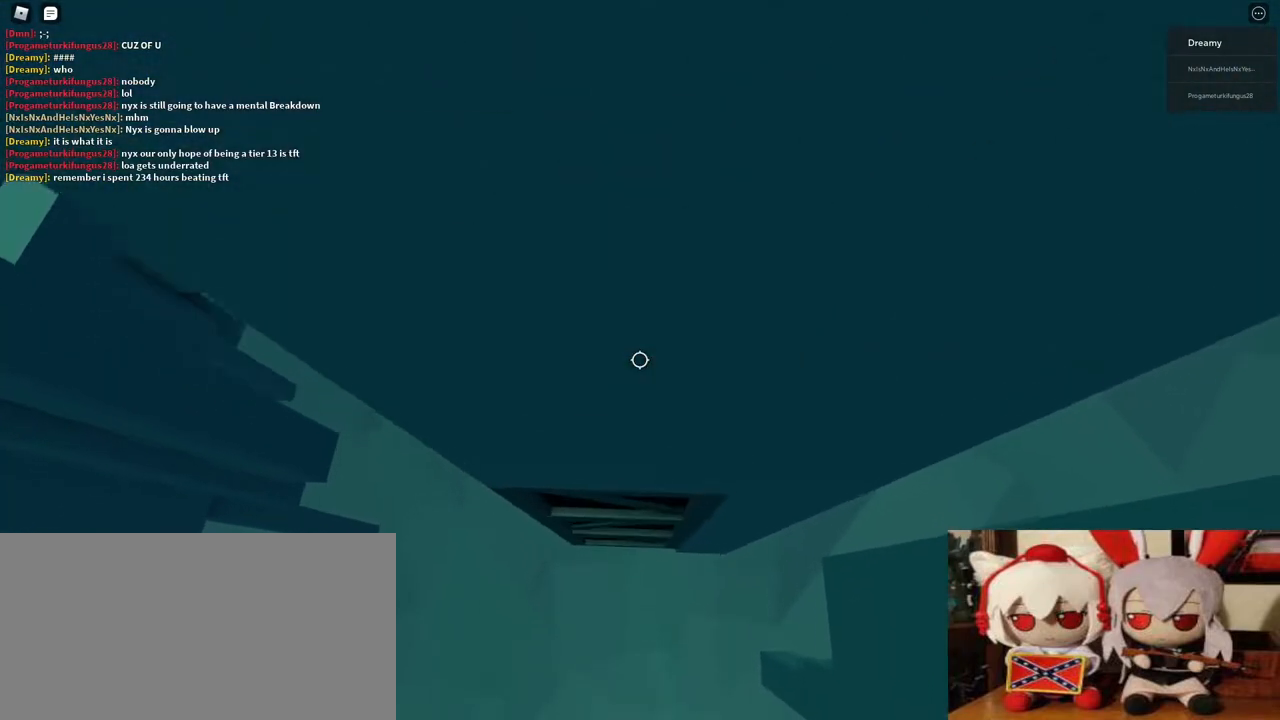
{"keys": [], "mouse": ["right"], "events": [[133, "a", "down"], [133, "w", "down"], [250, "a", "up"], [250, "w", "up"]]}
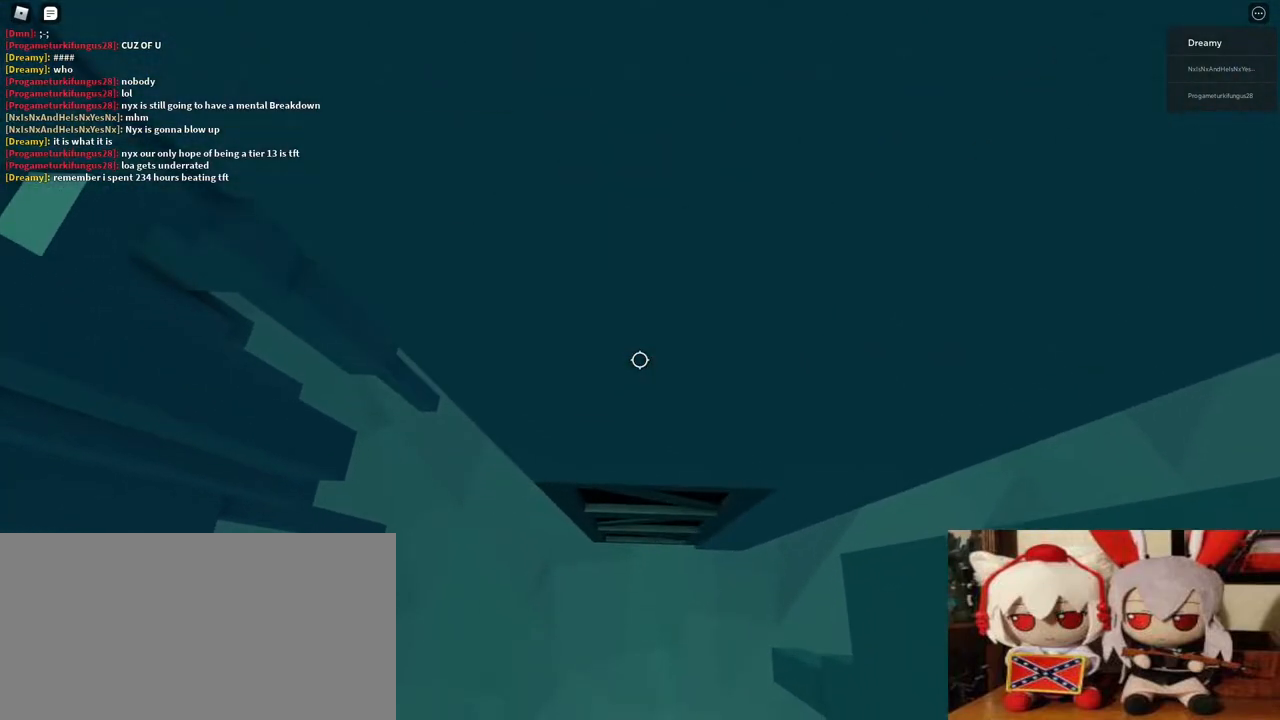
{"keys": [], "mouse": ["right"], "events": [[33, "a", "down"], [33, "w", "down"], [117, "a", "up"], [117, "w", "up"], [417, "a", "down"], [417, "w", "down"], [500, "a", "up"], [500, "w", "up"]]}
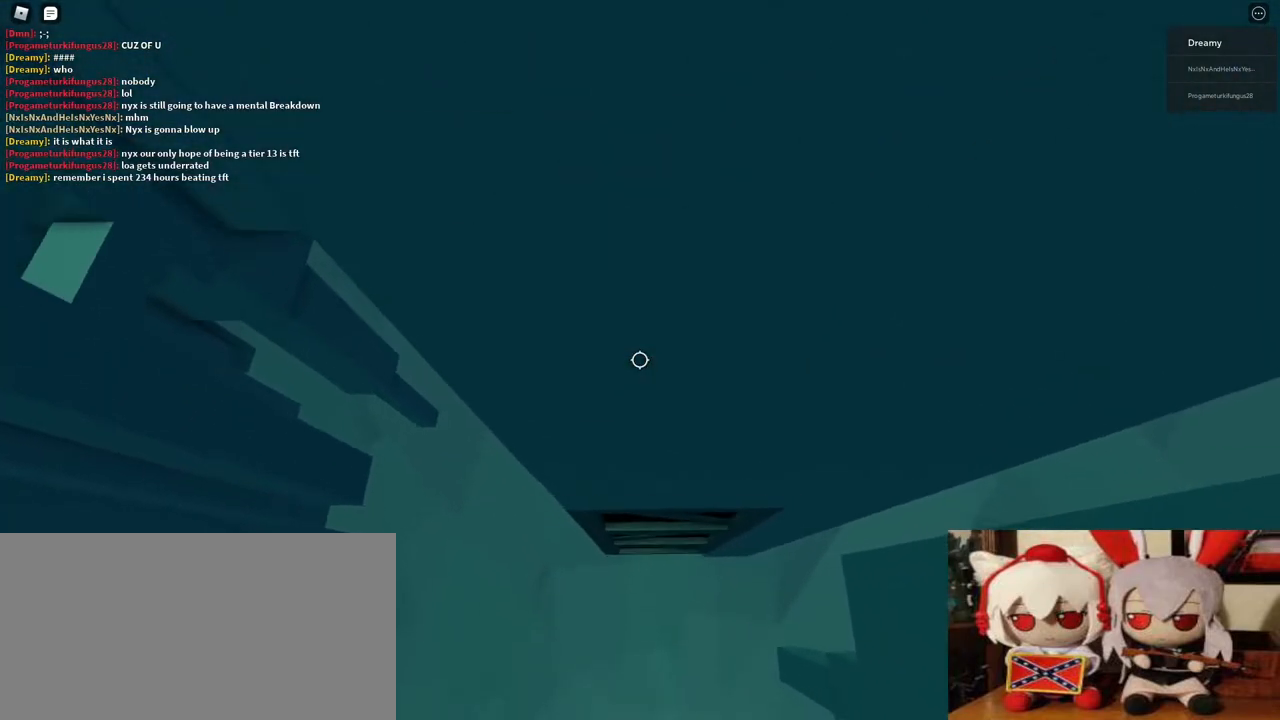
{"keys": [], "mouse": ["right"], "events": [[283, "a", "down"], [300, "w", "down"], [383, "a", "up"], [383, "w", "up"]]}
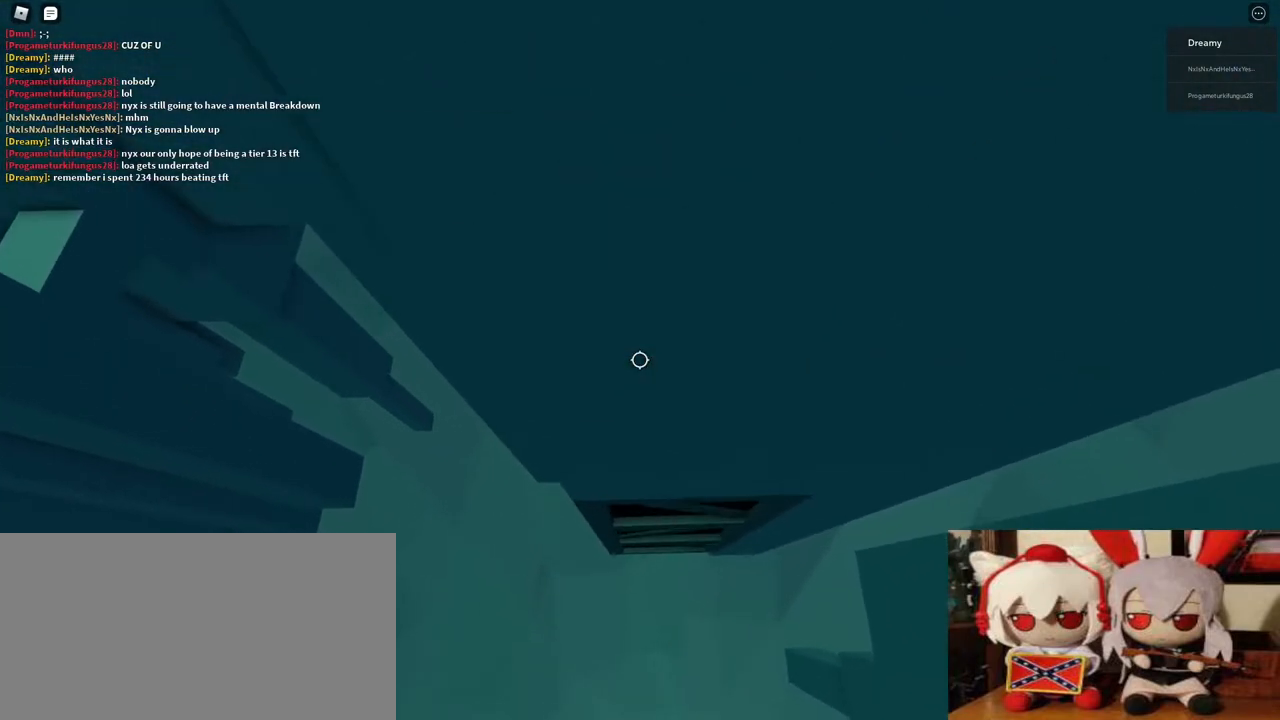
{"keys": [], "mouse": ["right"], "events": [[150, "a", "down"], [150, "w", "down"], [483, "a", "up"], [500, "w", "up"]]}
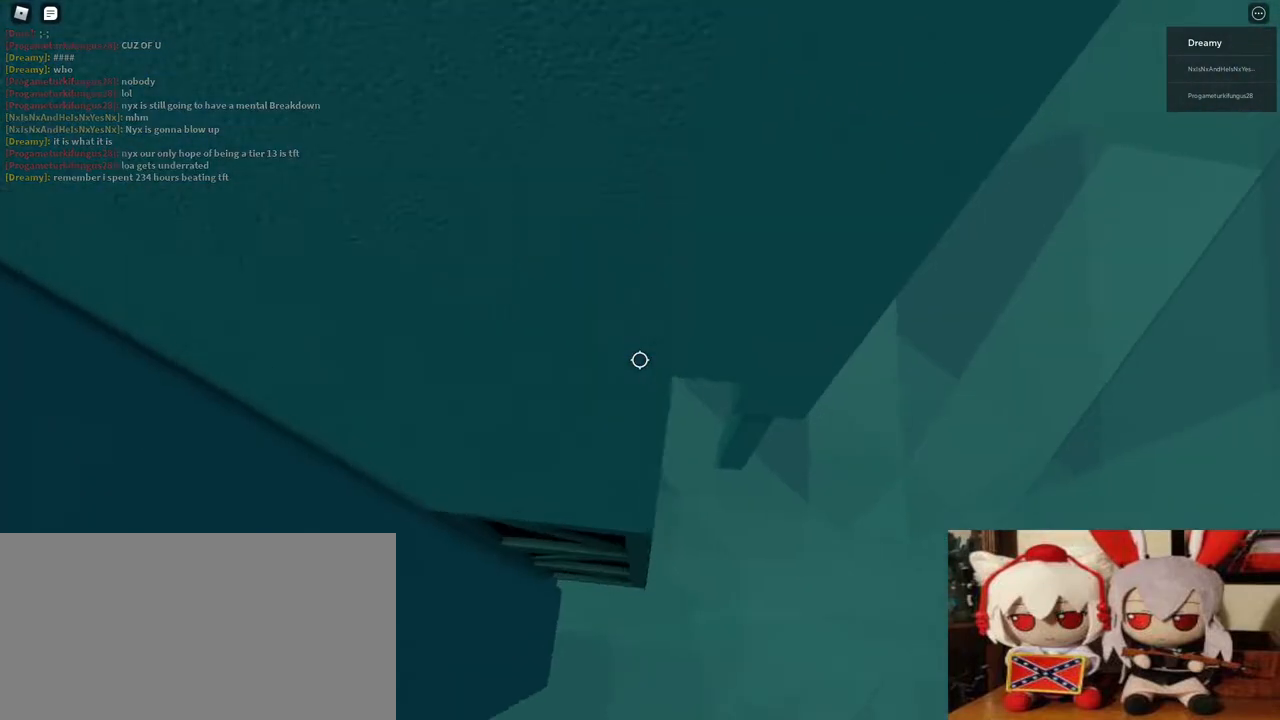
{"keys": [], "mouse": ["right"], "events": [[300, "w", "down"], [433, "w", "up"]]}
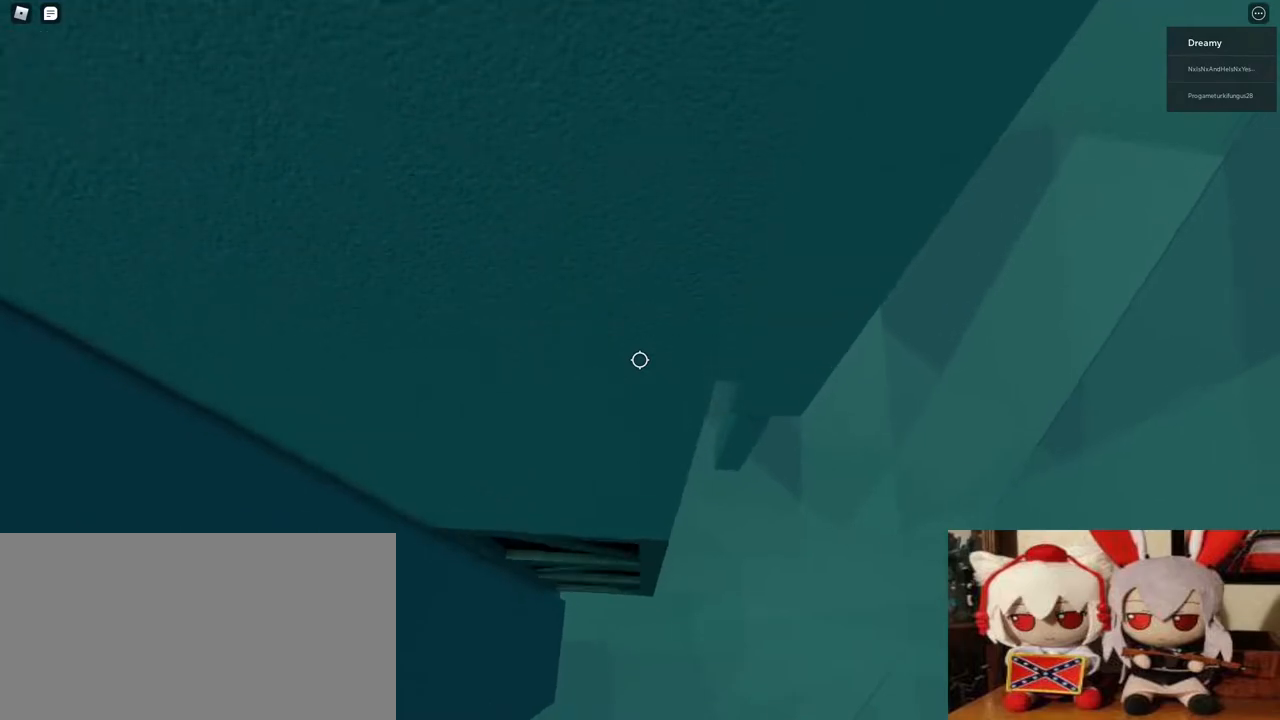
{"keys": ["shift"], "mouse": [], "events": [[233, "w", "down"], [350, "w", "up"], [383, "mouse_right", "up"], [483, "shift", "down"]]}
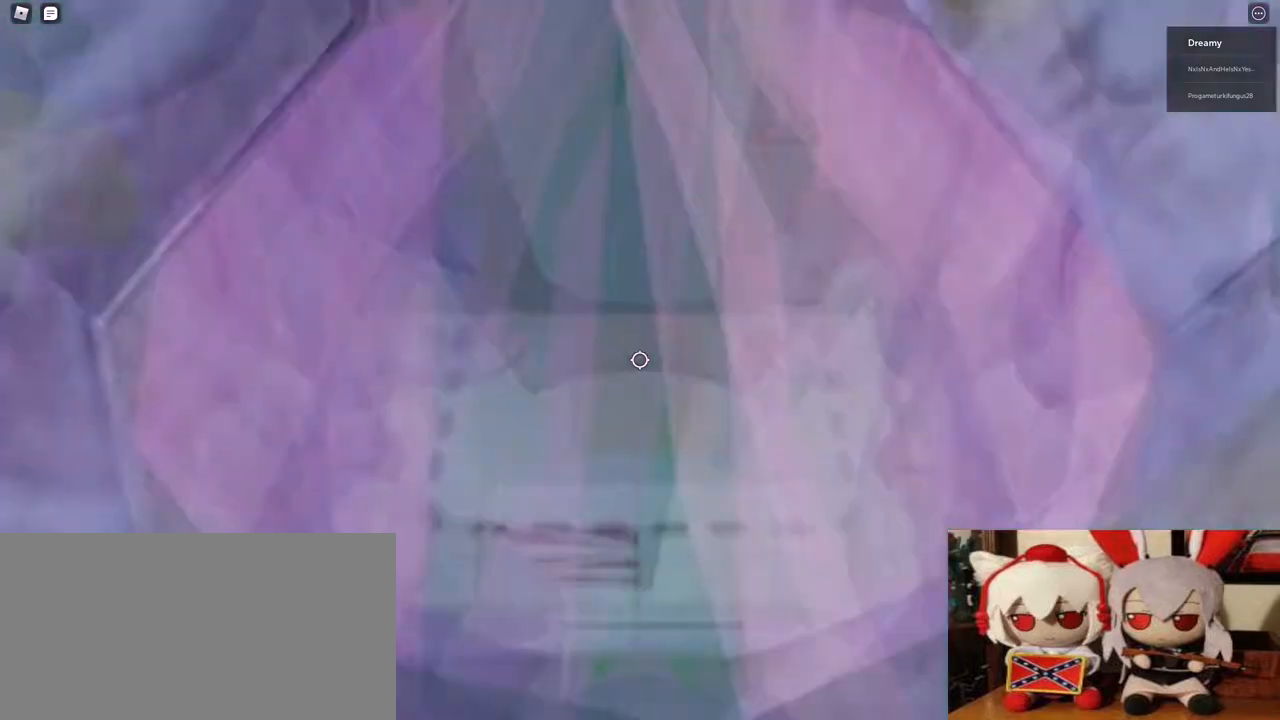
{"keys": [], "mouse": ["right"], "events": [[33, "mouse_wheel", "down"], [100, "mouse_wheel", "up"], [100, "shift", "up"], [133, "mouse_right", "down"]]}
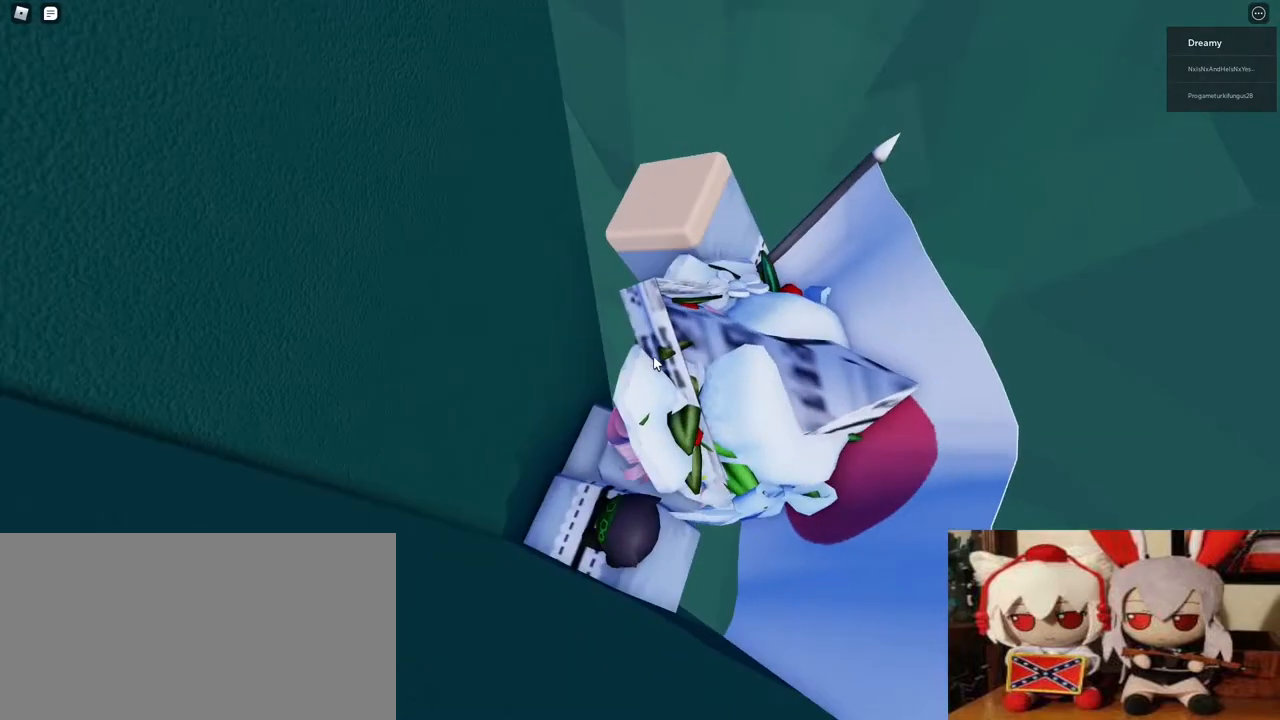
{"keys": [], "mouse": ["right"], "events": []}
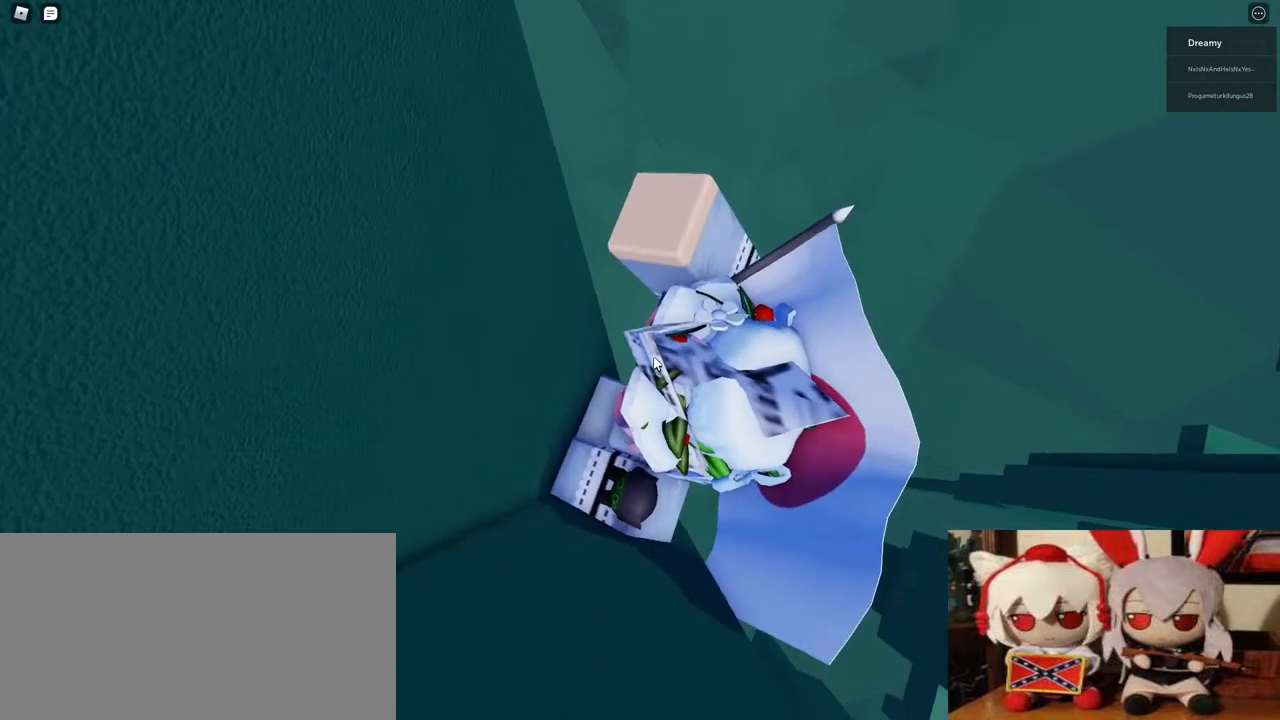
{"keys": ["d"], "mouse": ["right"], "events": [[67, "d", "down"], [83, "shift", "down"], [150, "space", "down"], [283, "shift", "up"], [317, "space", "up"]]}